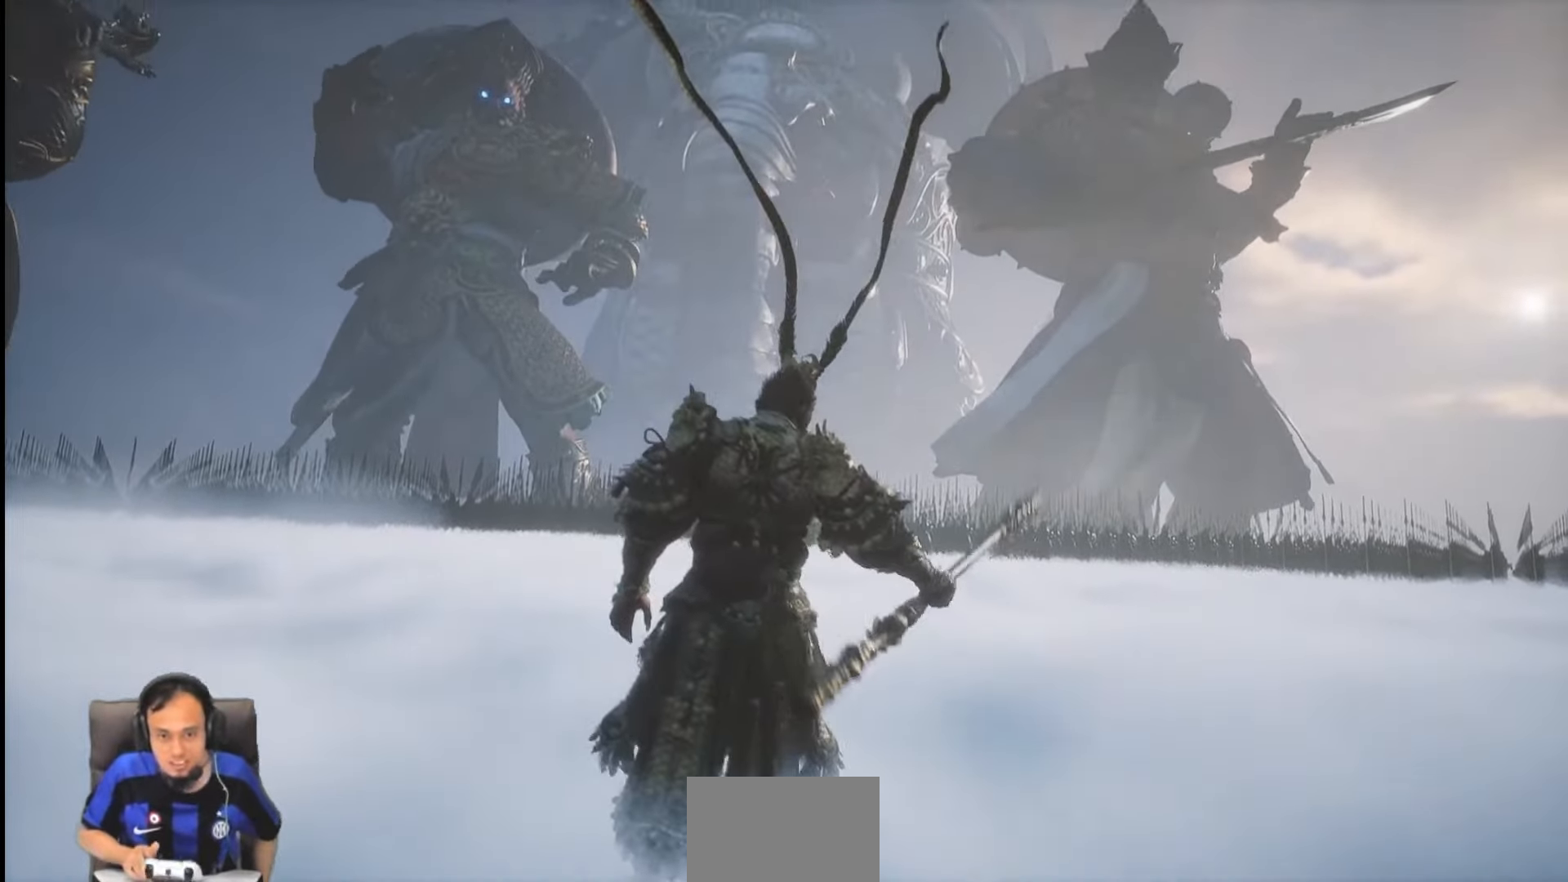
Gameplay with a controller (PlayStation layout); each line is a JSON object with the inputs held at the frame after it. "events" lists button and stick changes between this image and that frame as [ms after this image, input, new state], when the widget could be followed in between.
{"buttons": [], "left_stick": "center", "right_stick": "center", "events": [[150, "L1", "down"], [200, "L1", "up"]]}
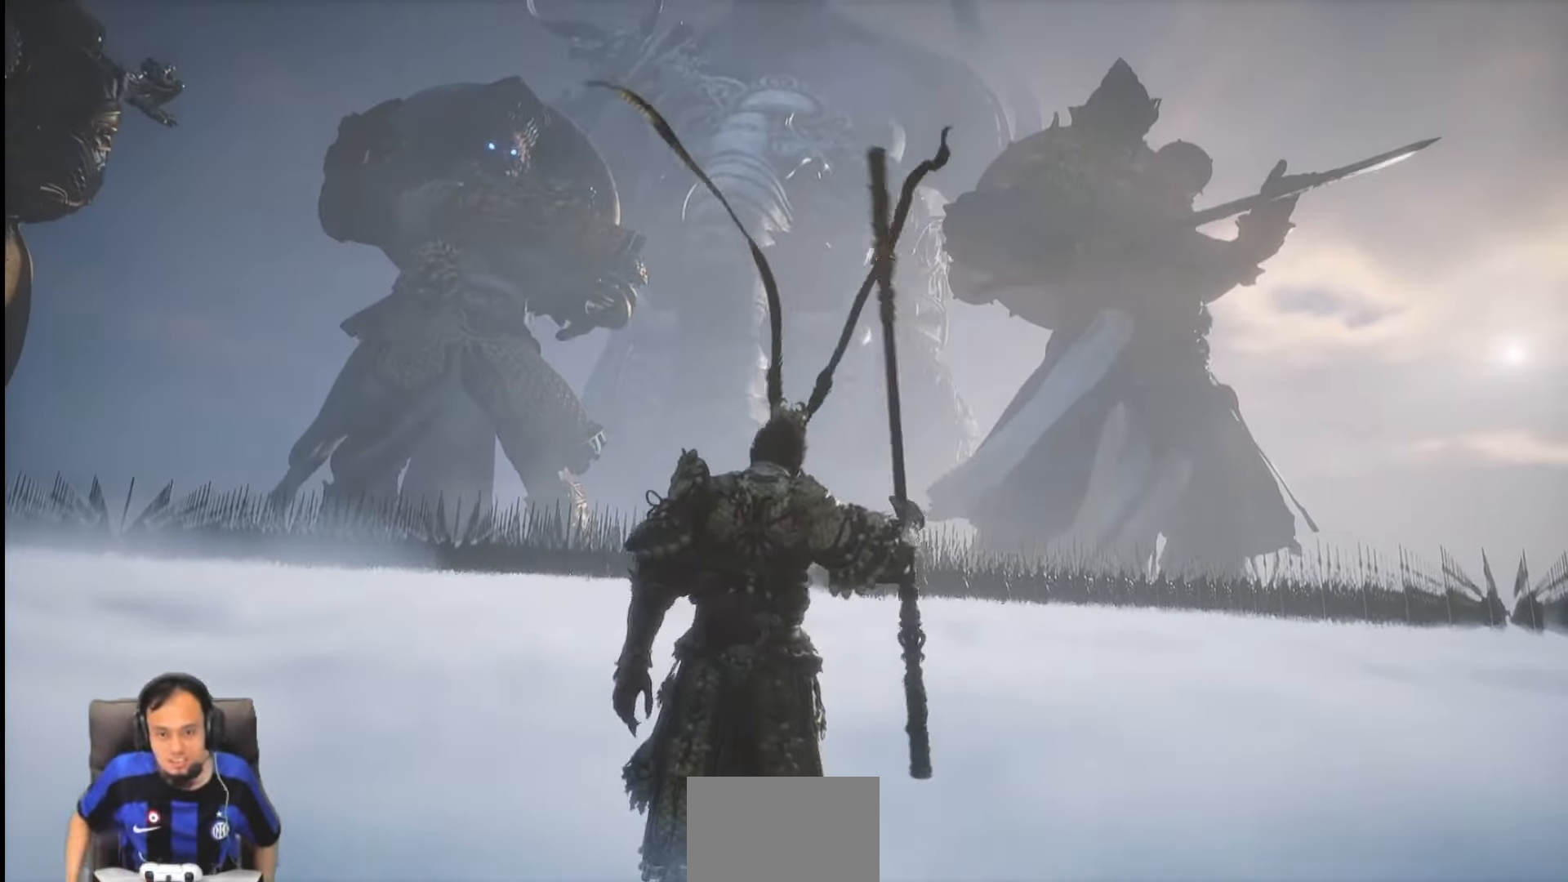
{"buttons": [], "left_stick": "center", "right_stick": "center"}
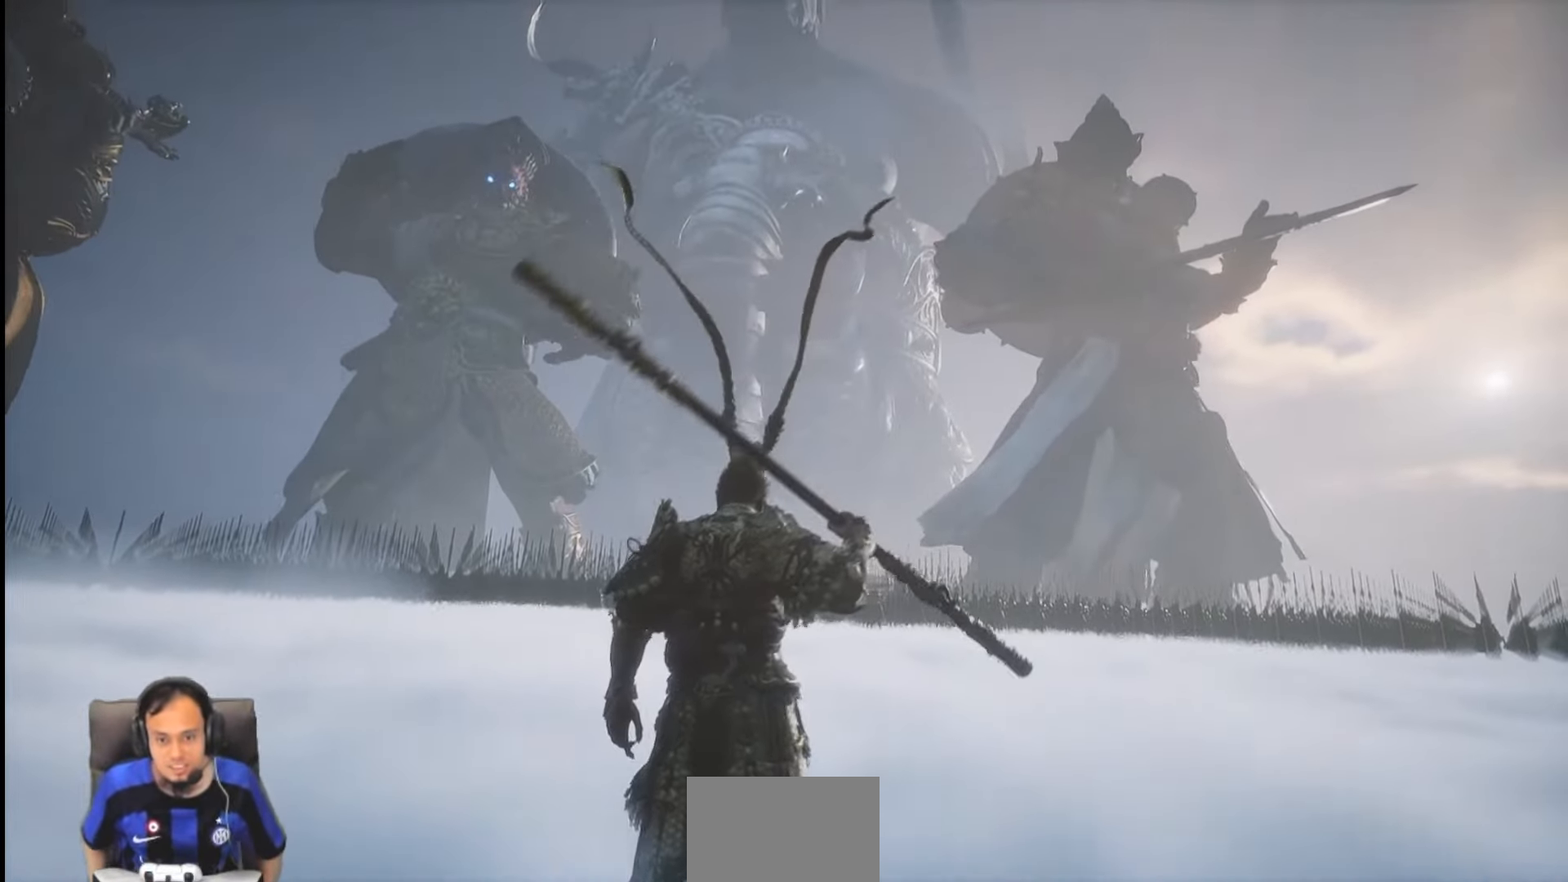
{"buttons": [], "left_stick": "center", "right_stick": "center", "events": []}
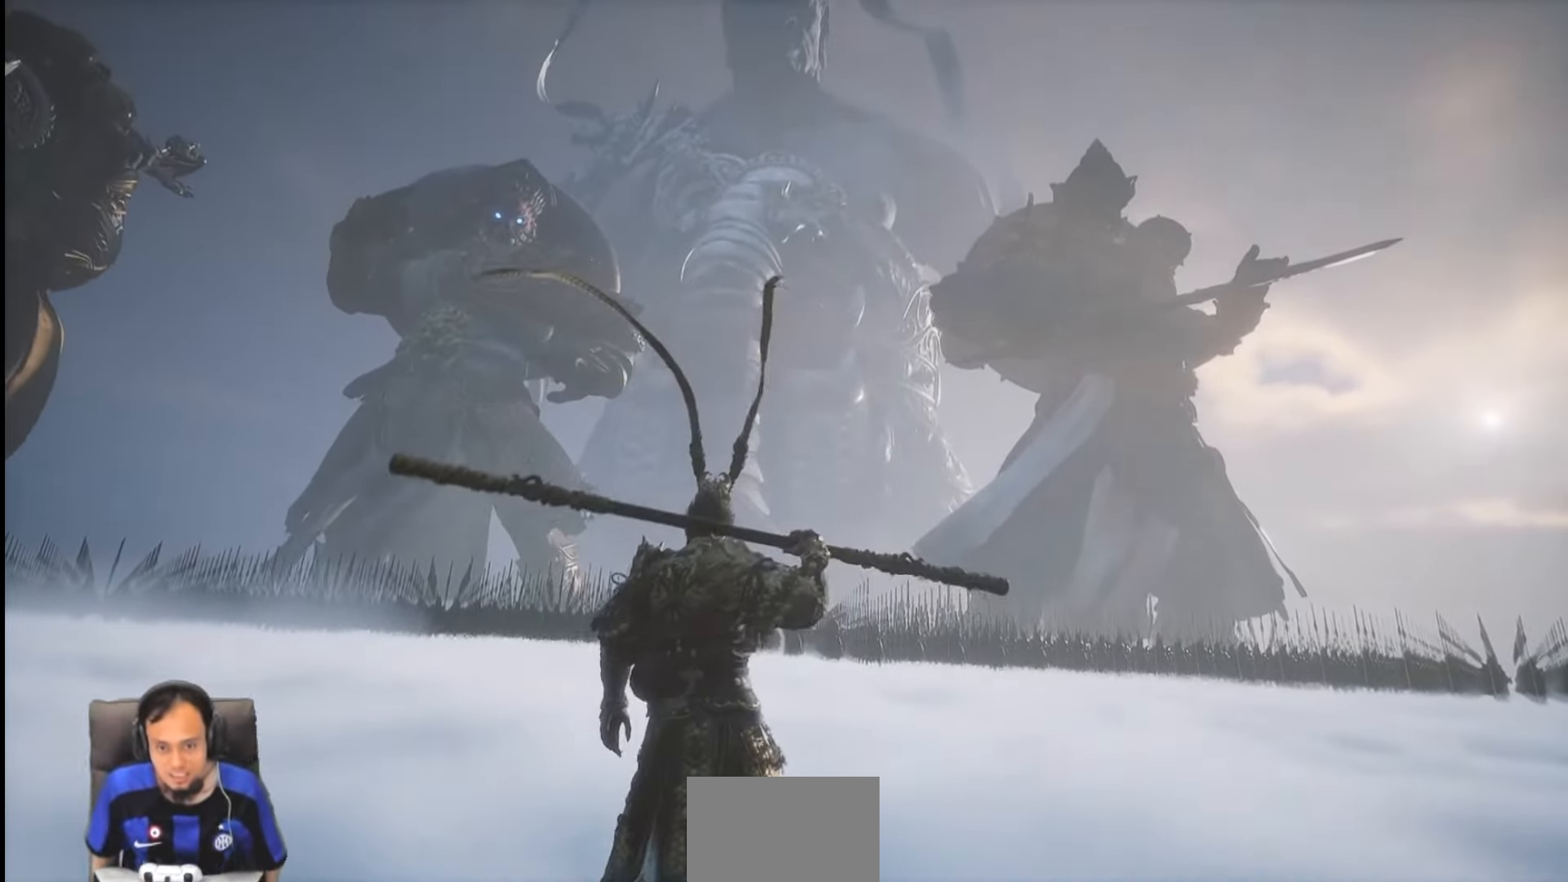
{"buttons": [], "left_stick": "center", "right_stick": "center", "events": []}
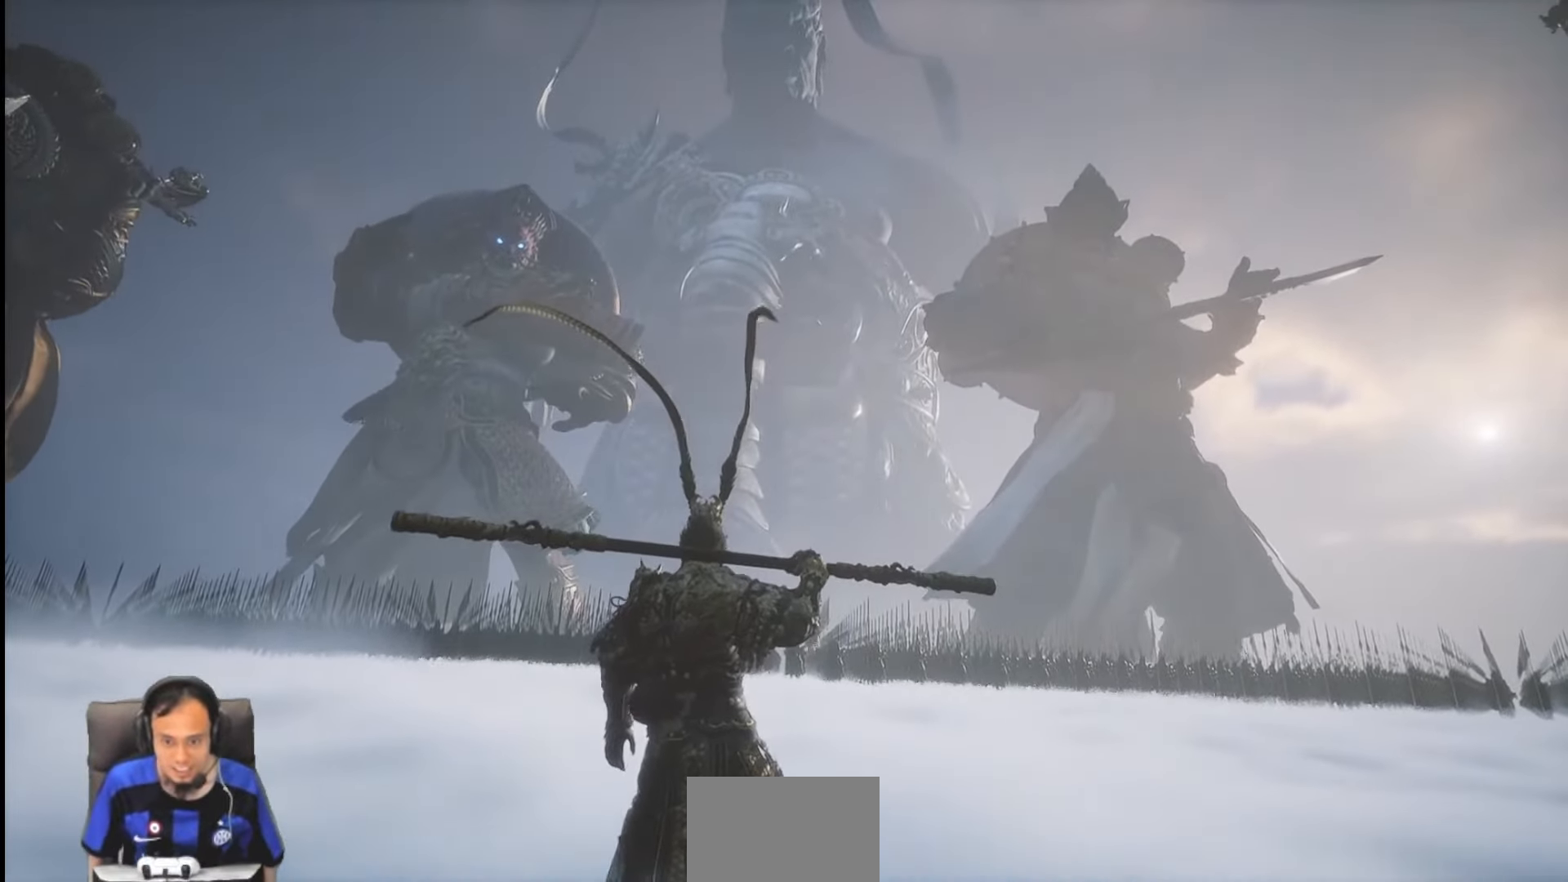
{"buttons": [], "left_stick": "center", "right_stick": "center", "events": []}
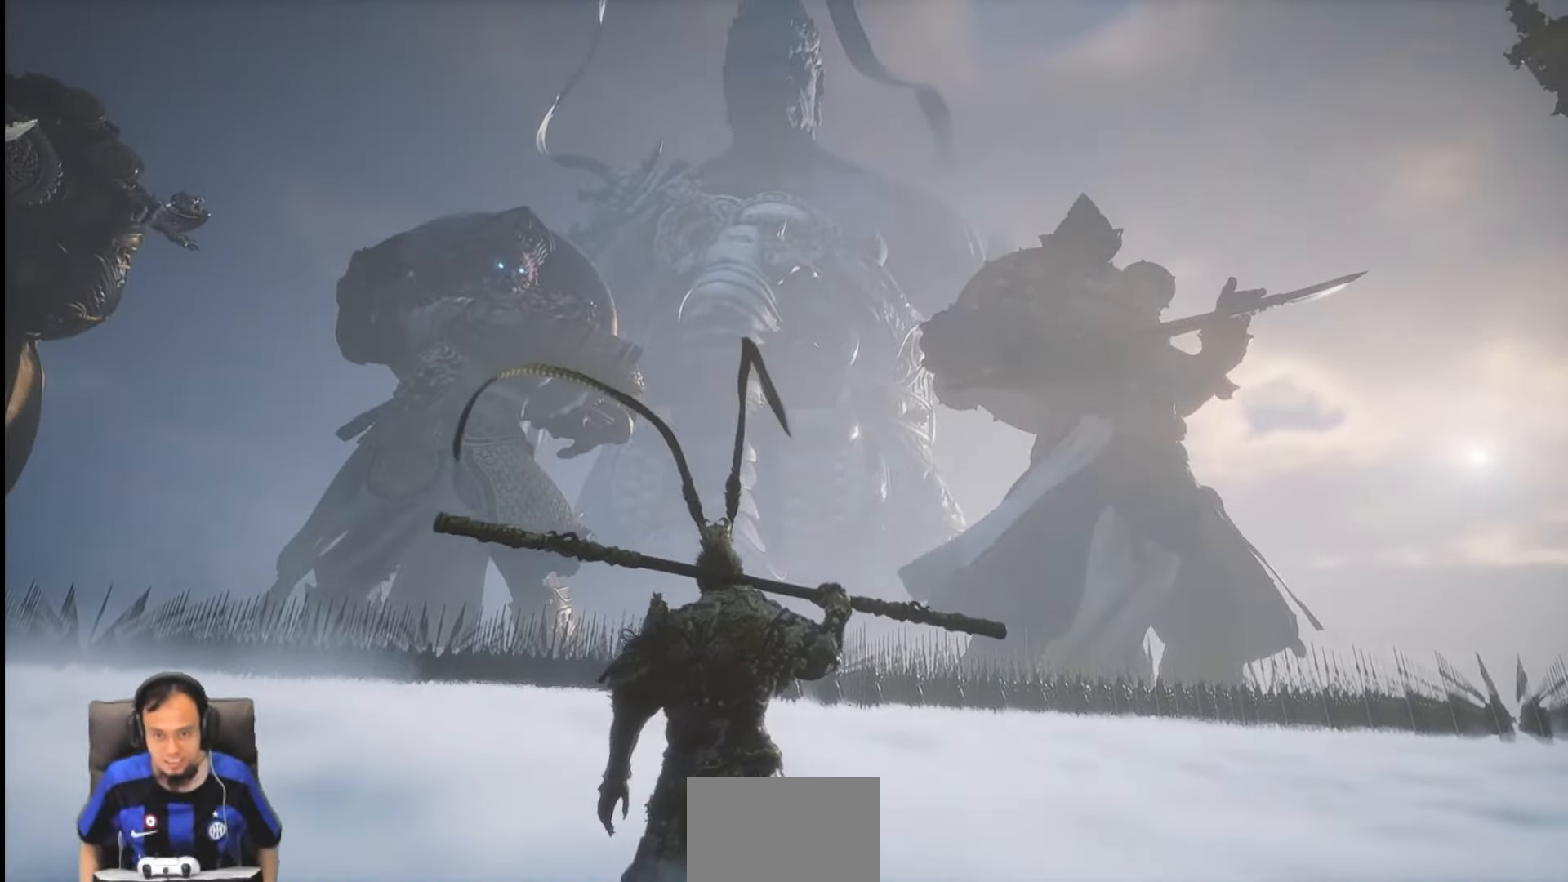
{"buttons": [], "left_stick": "center", "right_stick": "center", "events": []}
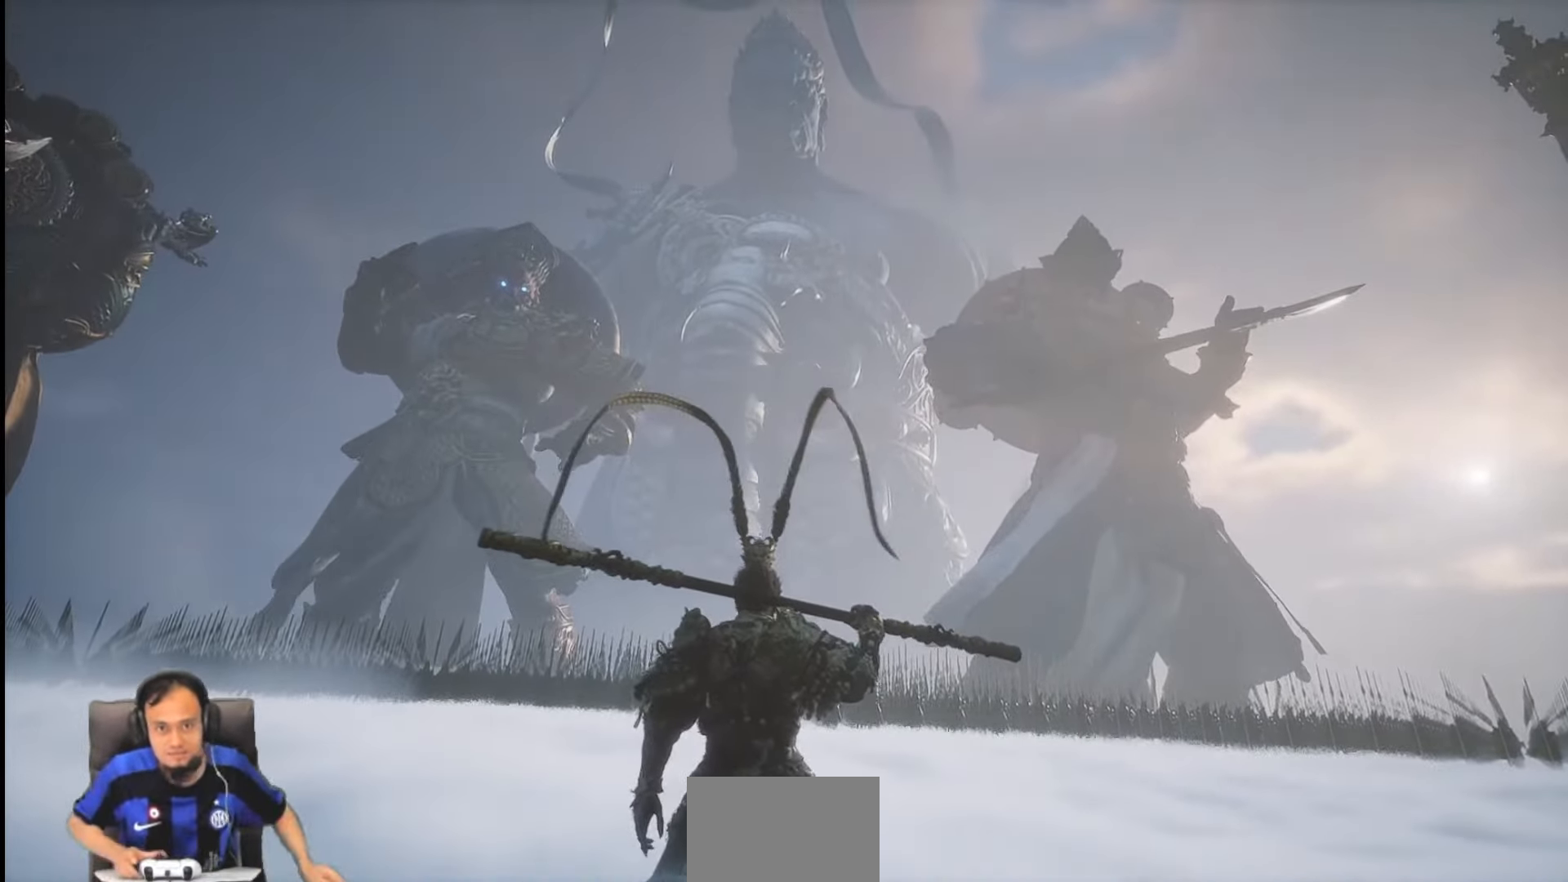
{"buttons": ["TRIANGLE", "R1"], "left_stick": "center", "right_stick": "center", "events": [[466, "R1", "down"], [500, "TRIANGLE", "down"]]}
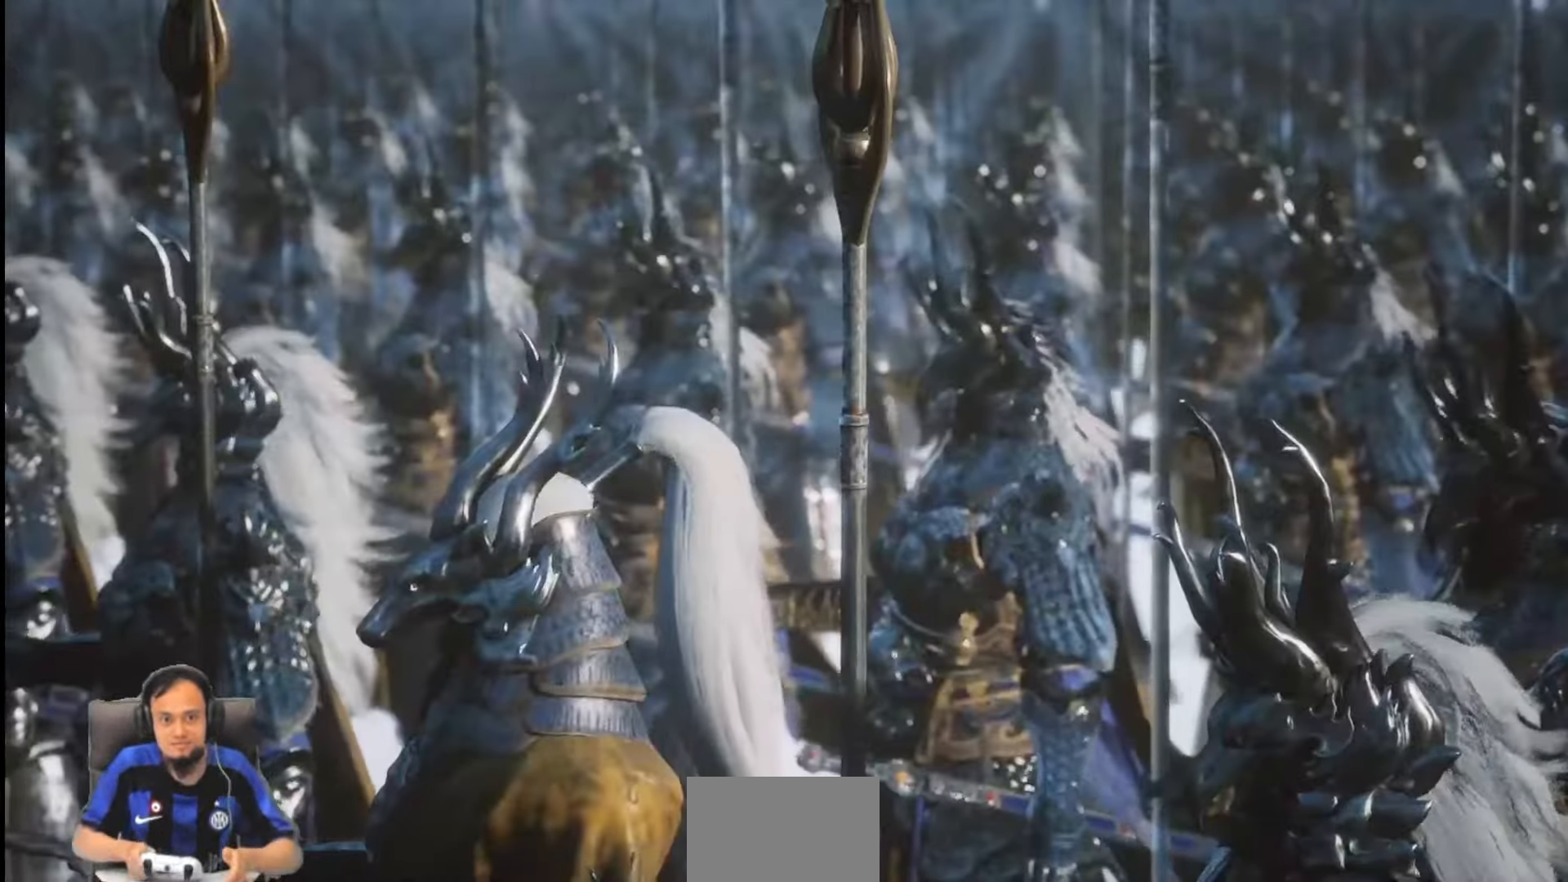
{"buttons": [], "left_stick": "center", "right_stick": "center", "events": [[100, "CROSS", "down"], [150, "TRIANGLE", "up"], [166, "R1", "up"], [200, "CROSS", "up"]]}
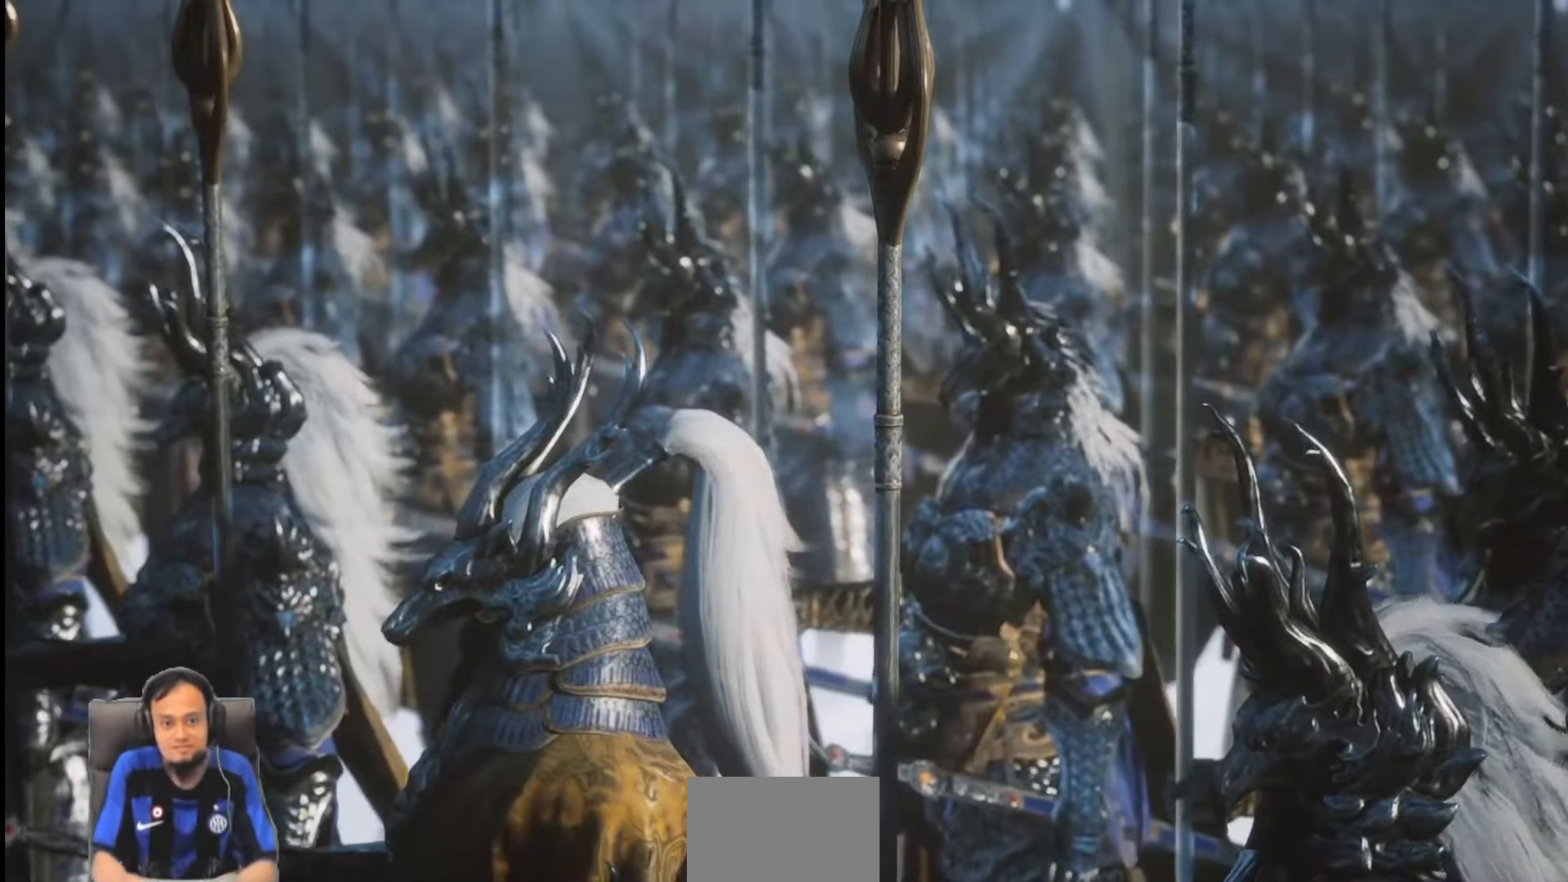
{"buttons": [], "left_stick": "center", "right_stick": "center", "events": []}
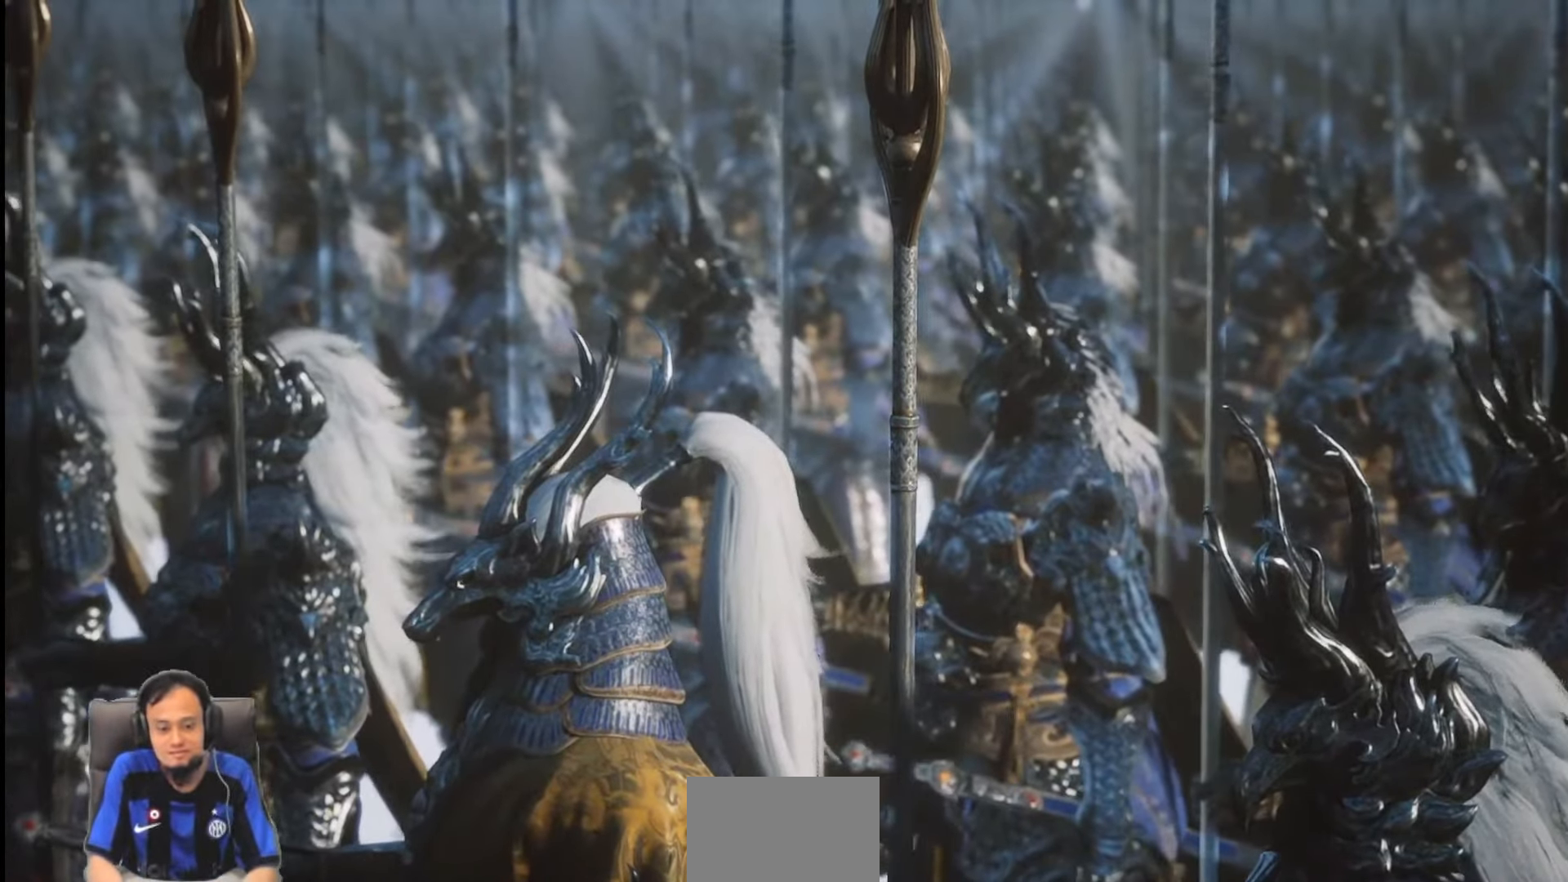
{"buttons": [], "left_stick": "center", "right_stick": "center", "events": [[283, "R1", "down"], [366, "R1", "up"]]}
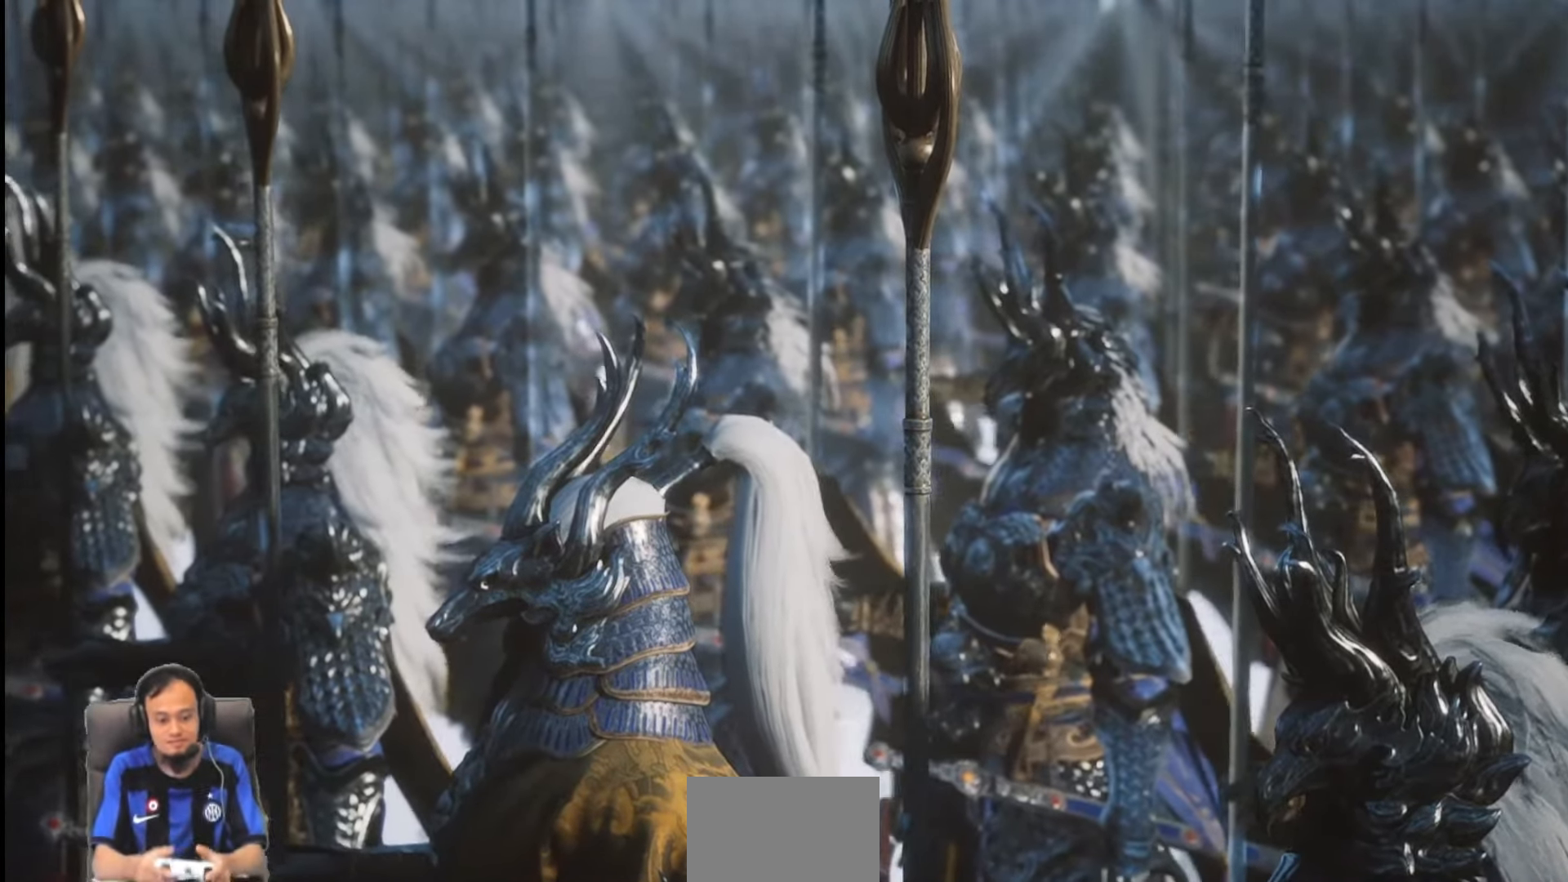
{"buttons": [], "left_stick": "center", "right_stick": "left", "events": [[466, "right_stick", "left"]]}
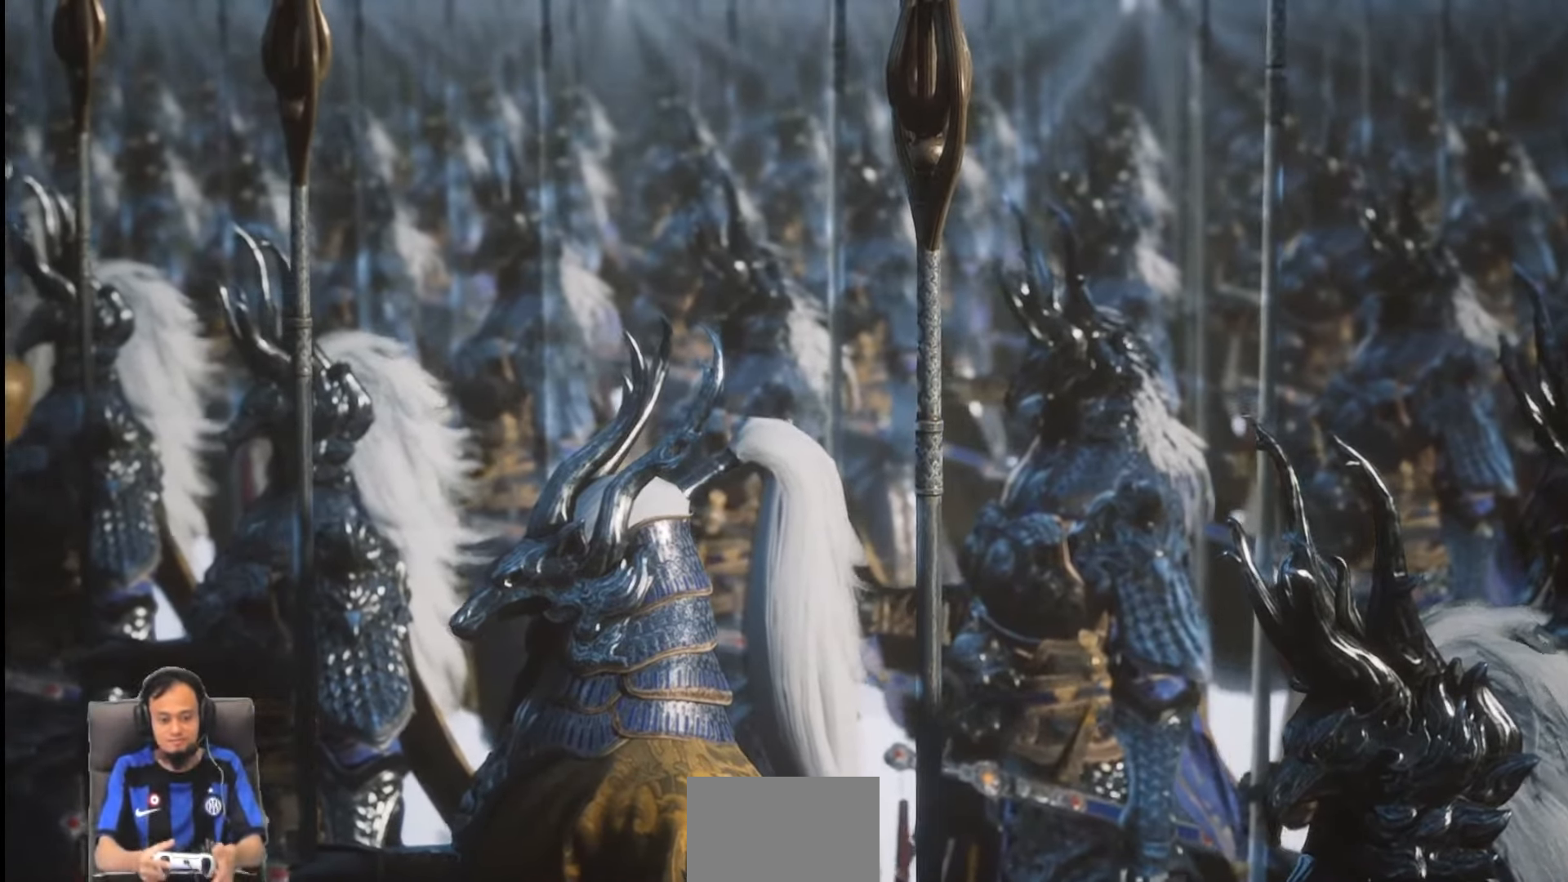
{"buttons": [], "left_stick": "center", "right_stick": "center", "events": [[133, "right_stick", "center"]]}
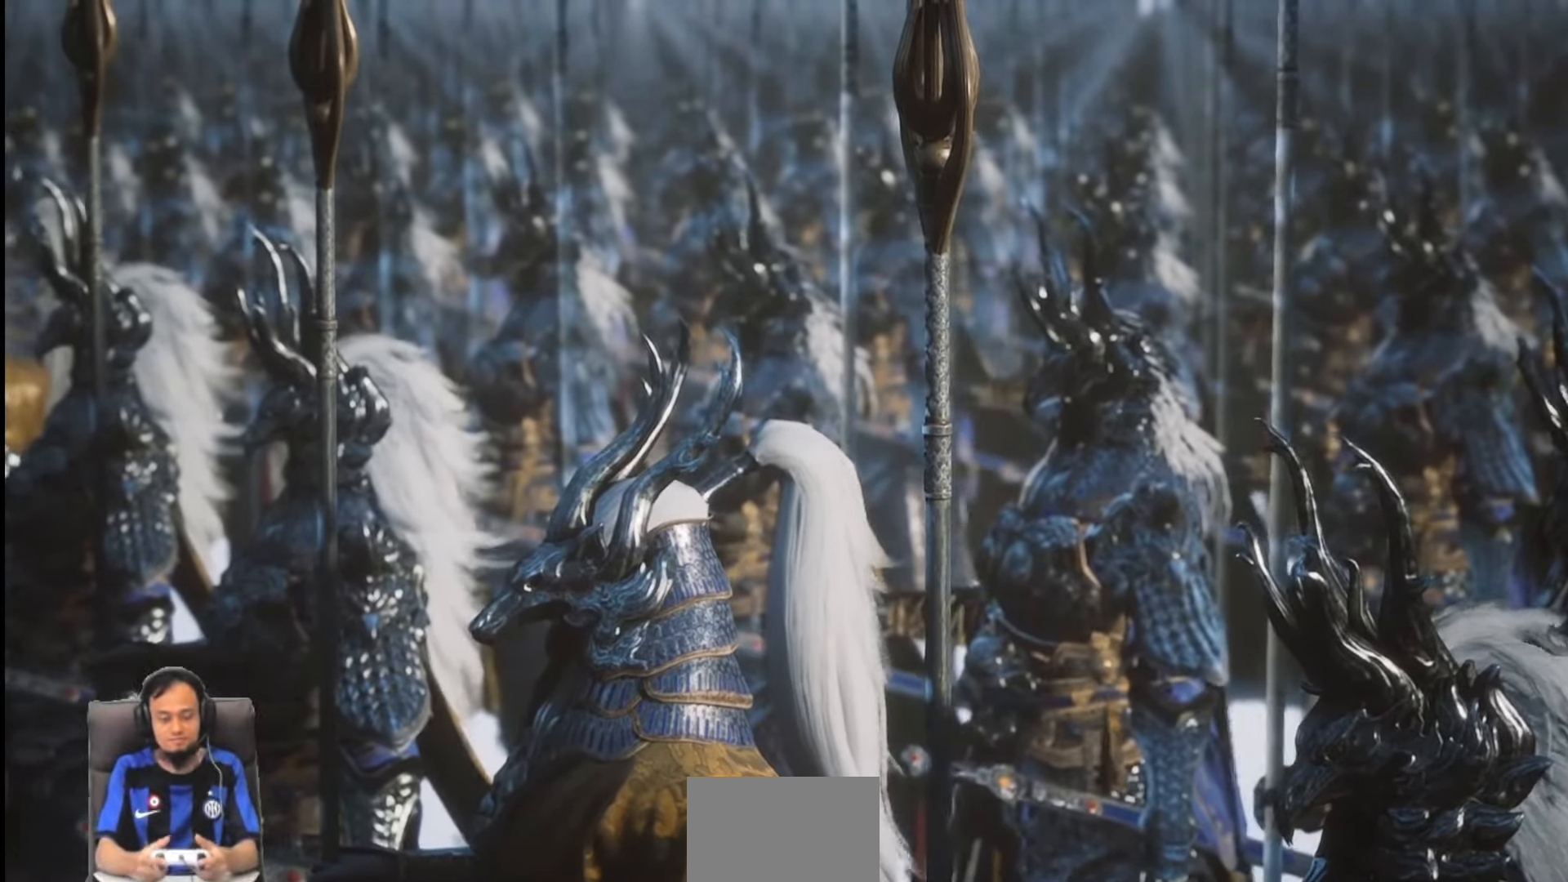
{"buttons": [], "left_stick": "center", "right_stick": "center", "events": []}
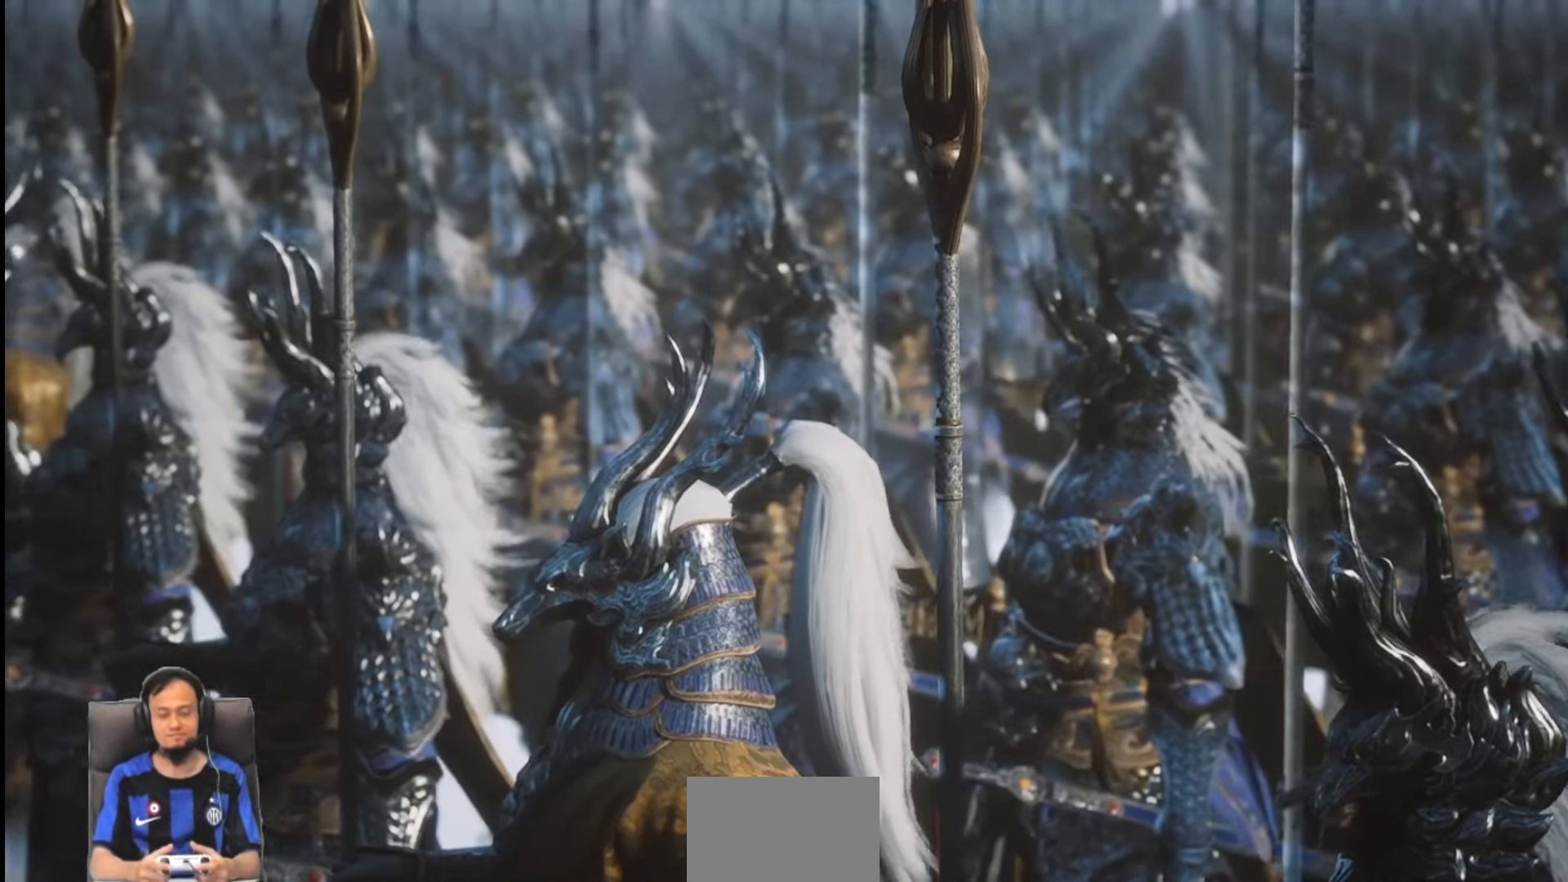
{"buttons": [], "left_stick": "center", "right_stick": "center"}
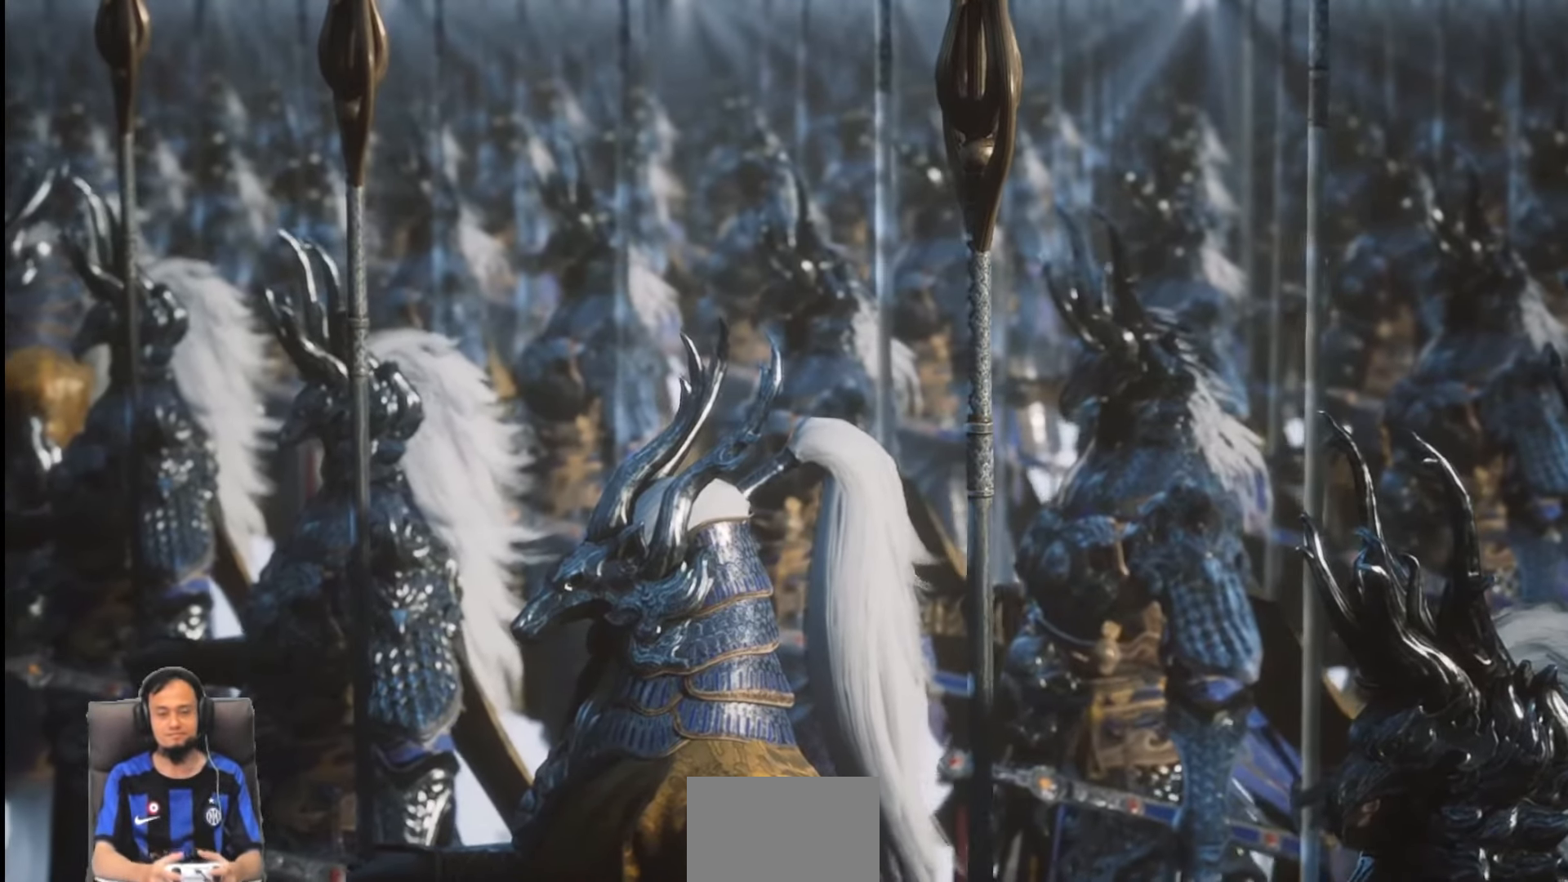
{"buttons": [], "left_stick": "center", "right_stick": "center", "events": []}
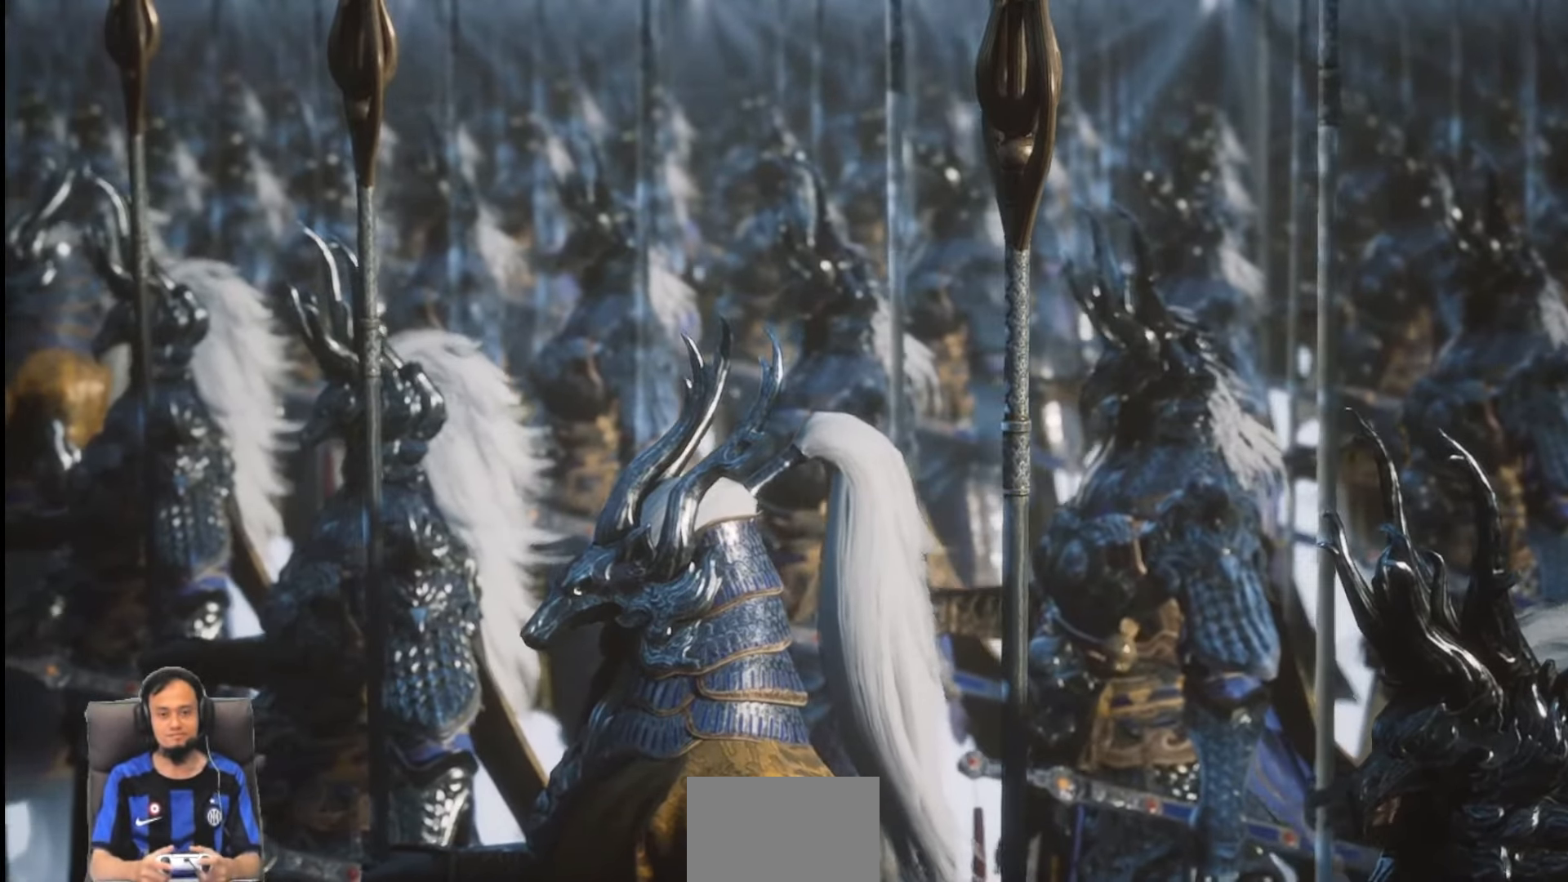
{"buttons": [], "left_stick": "up-right", "right_stick": "center", "events": [[416, "left_stick", "up-right"]]}
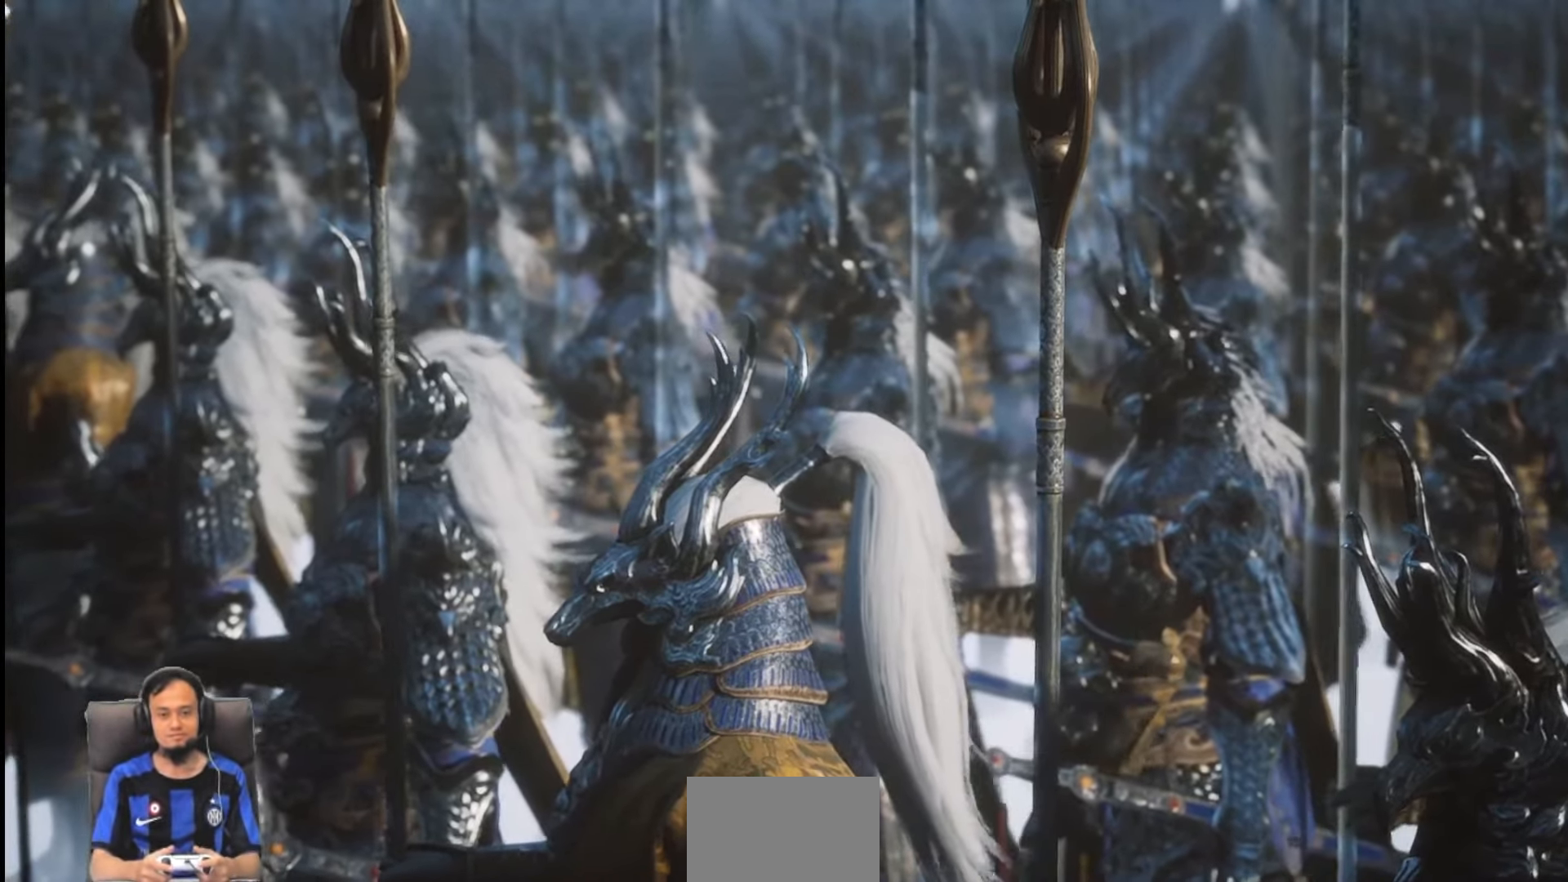
{"buttons": [], "left_stick": "center", "right_stick": "center", "events": [[16, "left_stick", "center"]]}